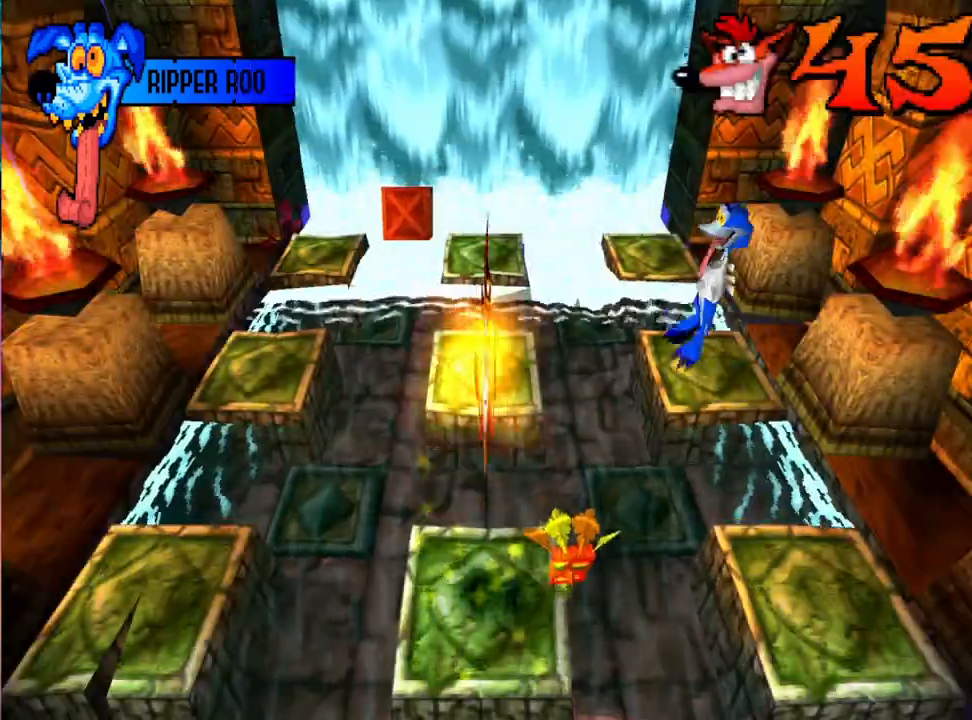
Gameplay with a controller (PlayStation layout); each line is a JSON object with the inputs held at the frame after it. "events" lists button and stick changes between this image and that frame as [ms after this image, input, new state], when the widget could be followed in between. Not read: left_stick right_stick.
{"buttons": [], "events": []}
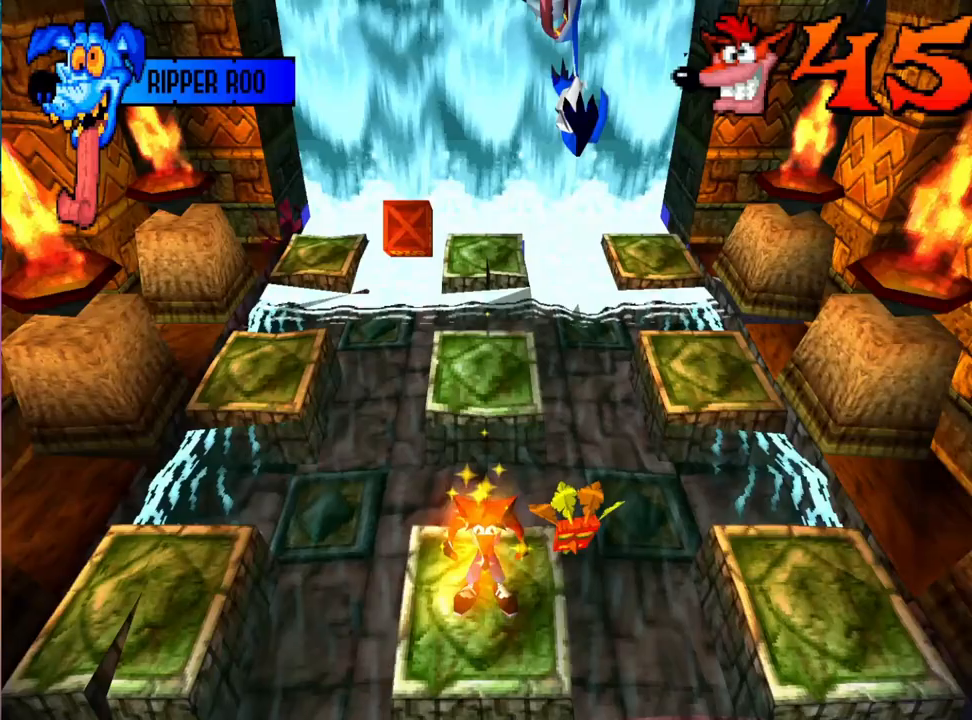
{"buttons": [], "events": []}
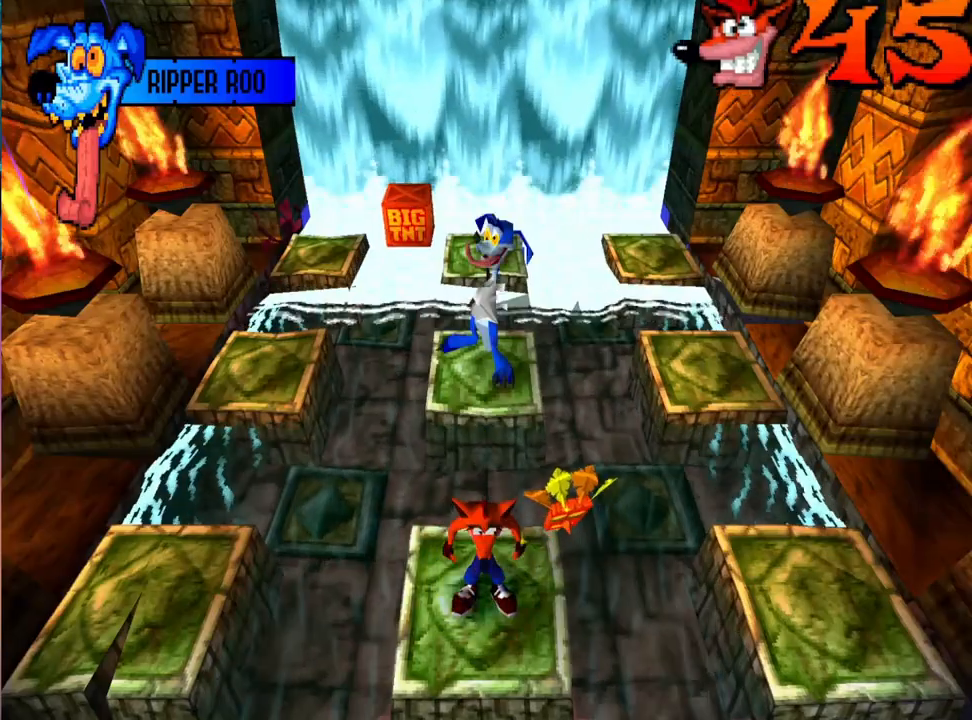
{"buttons": [], "events": []}
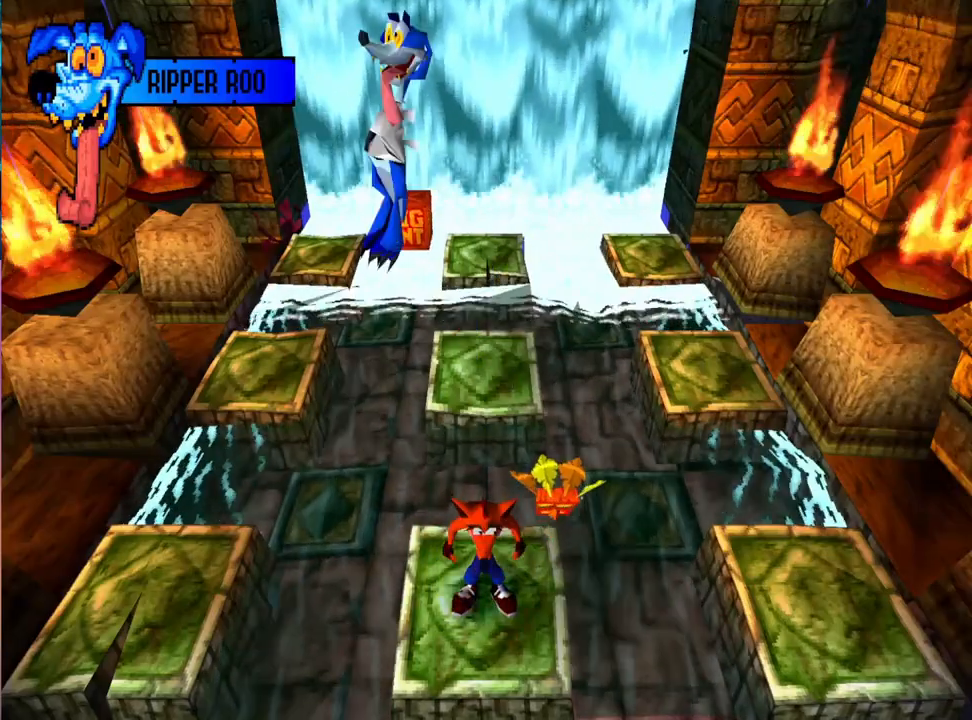
{"buttons": ["DPAD_LEFT"], "events": [[333, "DPAD_LEFT", "down"]]}
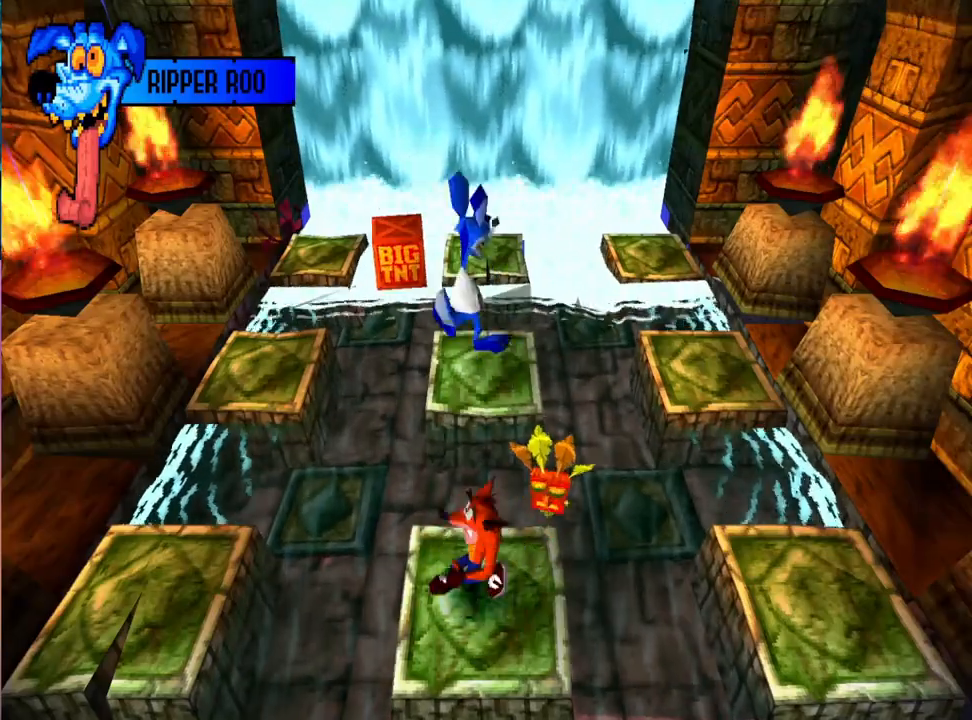
{"buttons": ["DPAD_LEFT"], "events": [[67, "CROSS", "down"], [400, "CROSS", "up"]]}
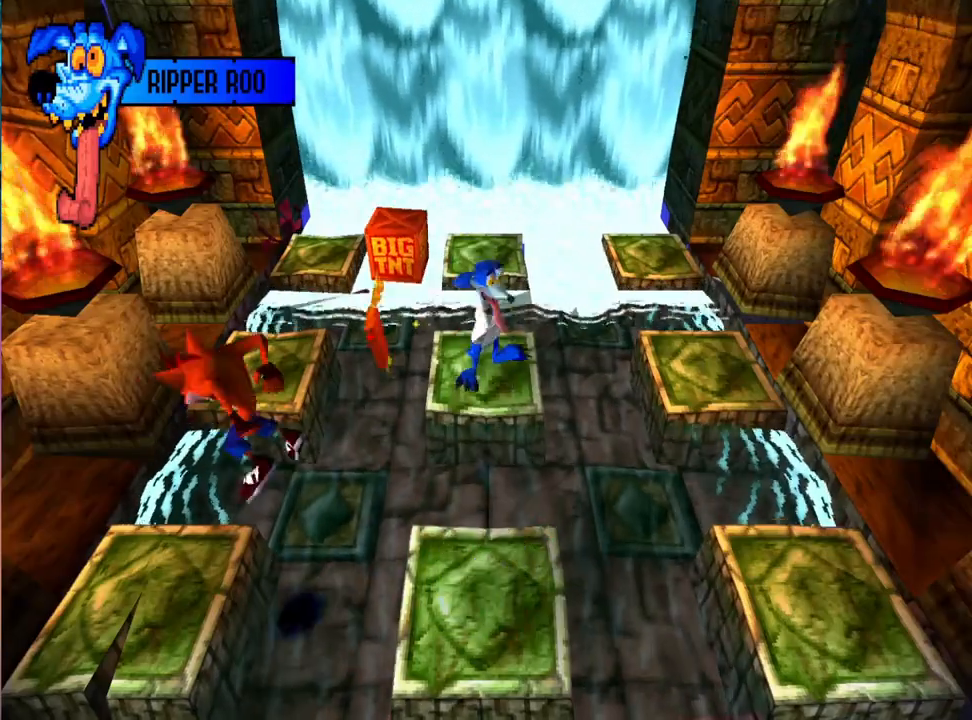
{"buttons": ["CROSS", "DPAD_UP"], "events": [[100, "DPAD_LEFT", "up"], [233, "DPAD_UP", "down"], [400, "CROSS", "down"]]}
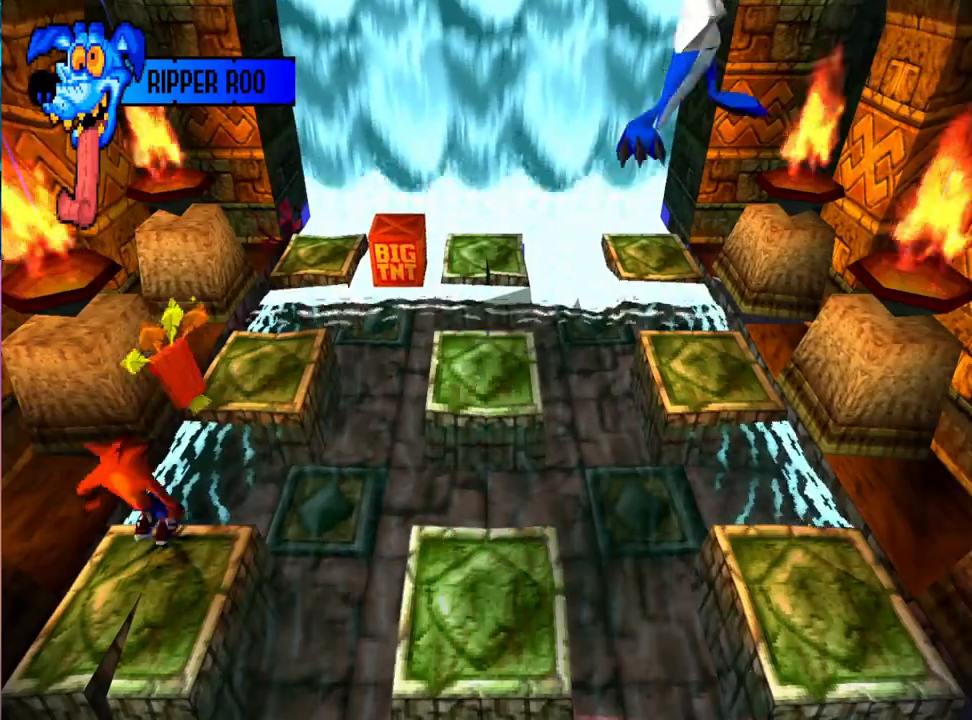
{"buttons": ["DPAD_UP"], "events": [[367, "CROSS", "up"]]}
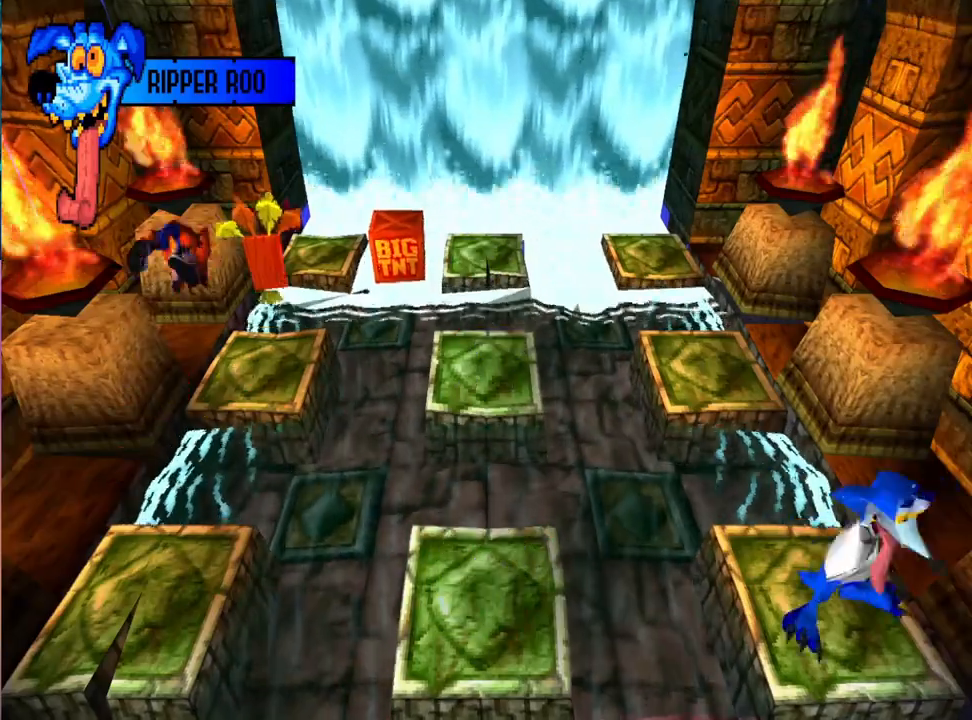
{"buttons": [], "events": [[33, "DPAD_UP", "up"]]}
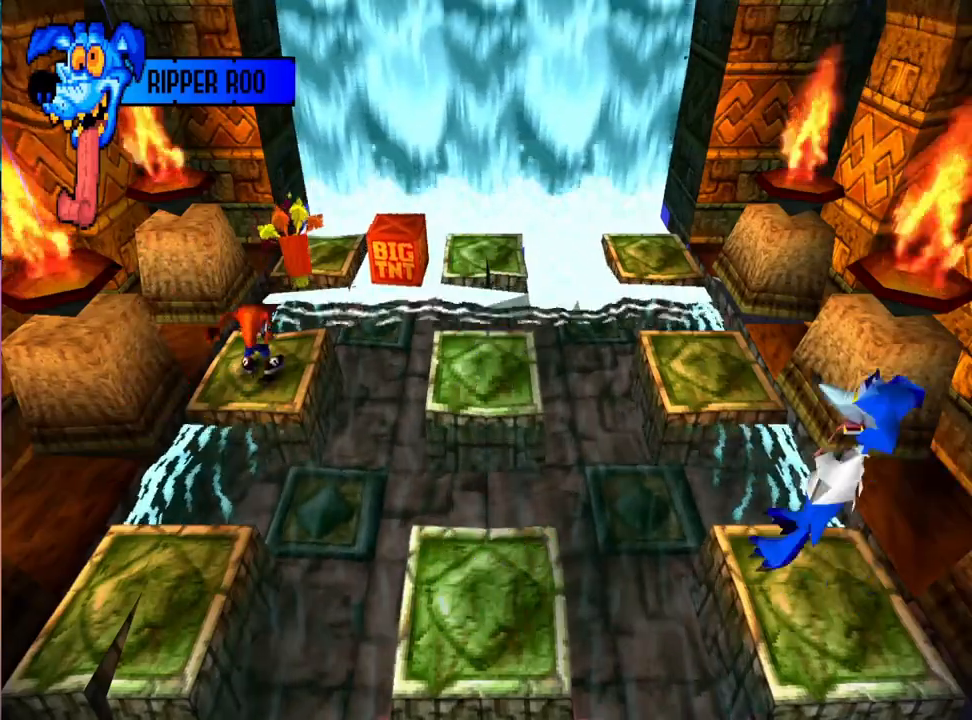
{"buttons": [], "events": []}
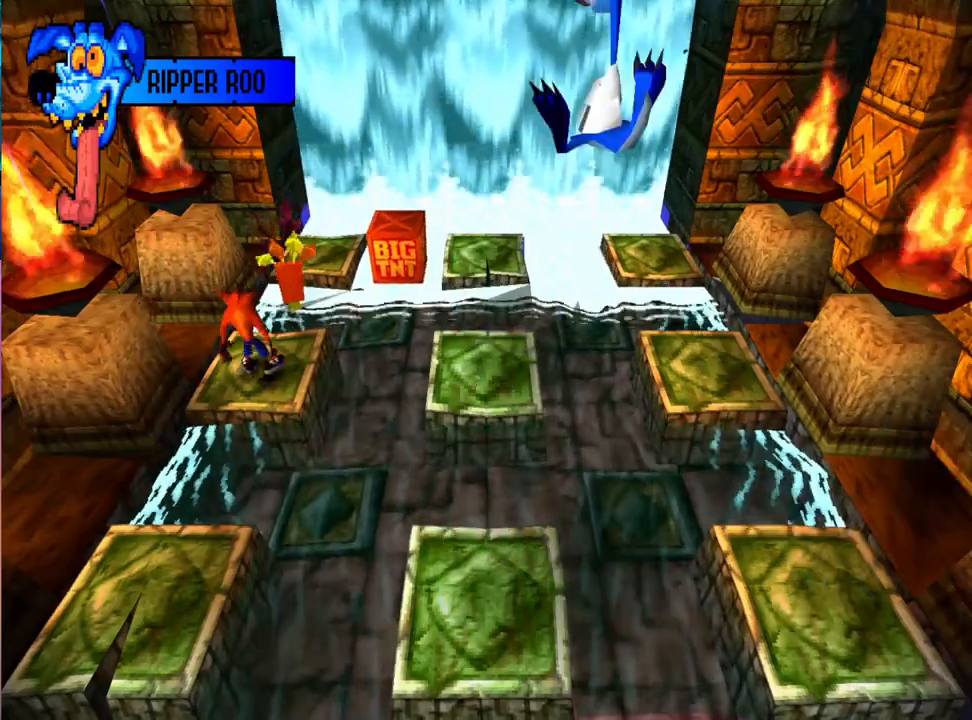
{"buttons": [], "events": []}
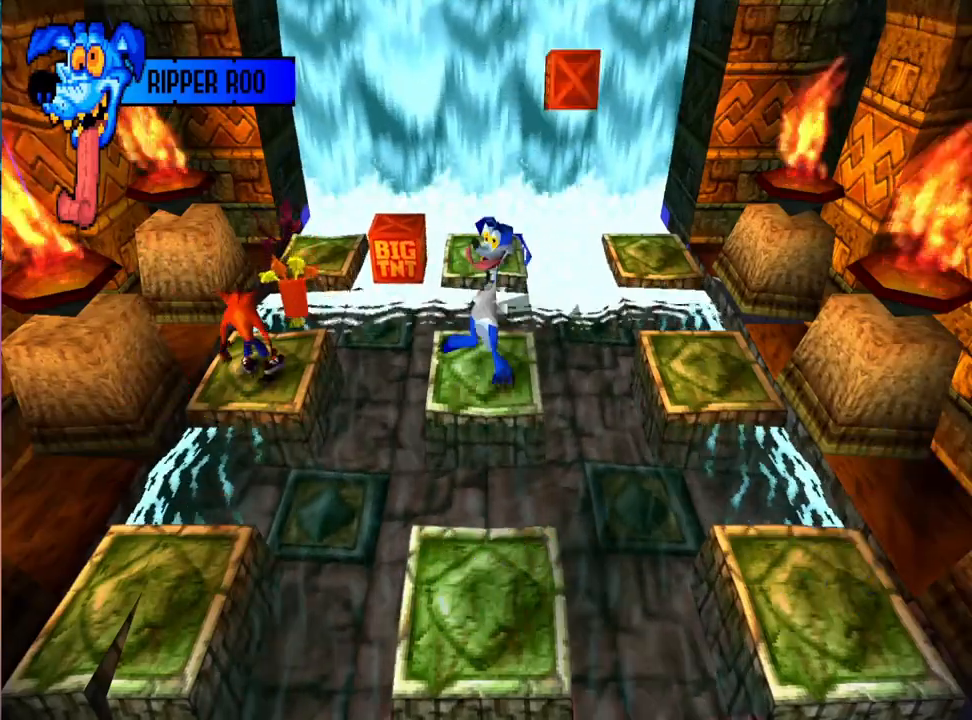
{"buttons": [], "events": []}
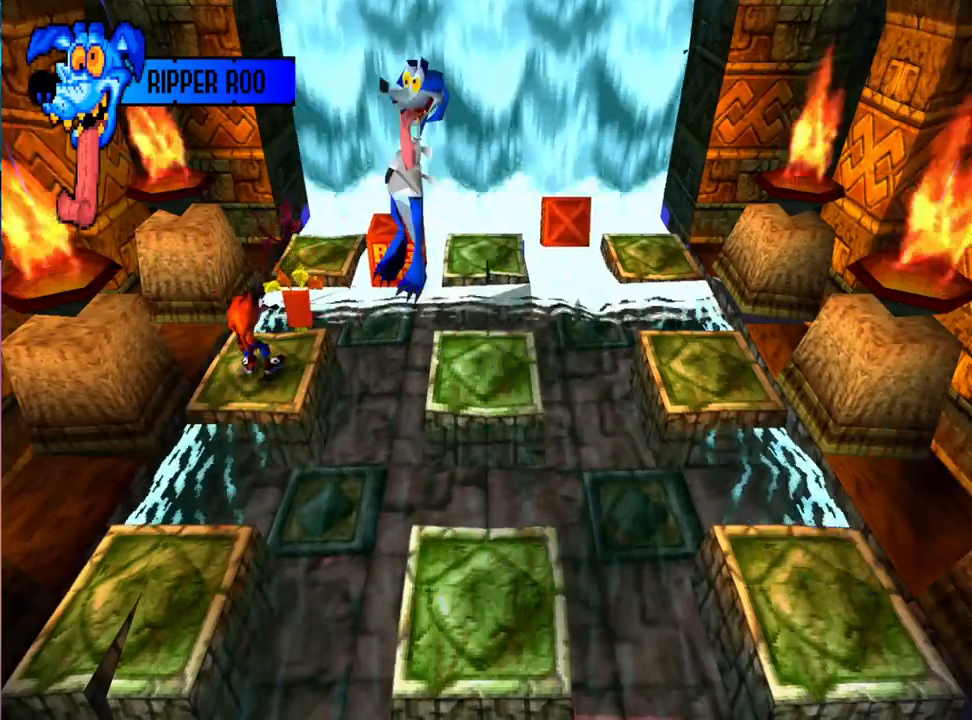
{"buttons": [], "events": []}
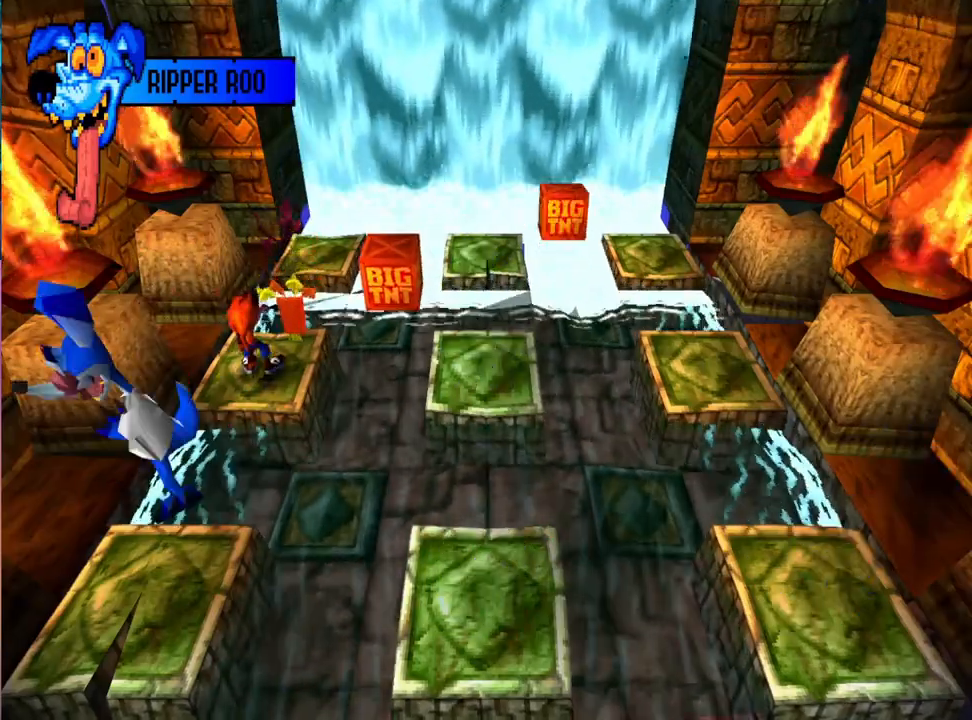
{"buttons": [], "events": []}
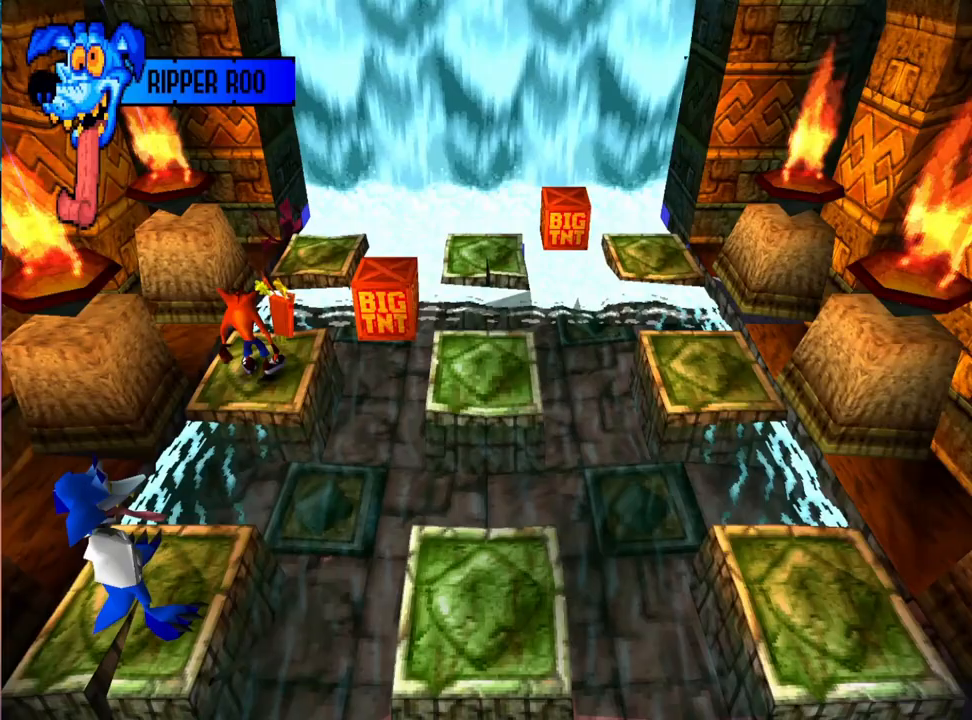
{"buttons": ["DPAD_RIGHT"], "events": [[467, "DPAD_RIGHT", "down"]]}
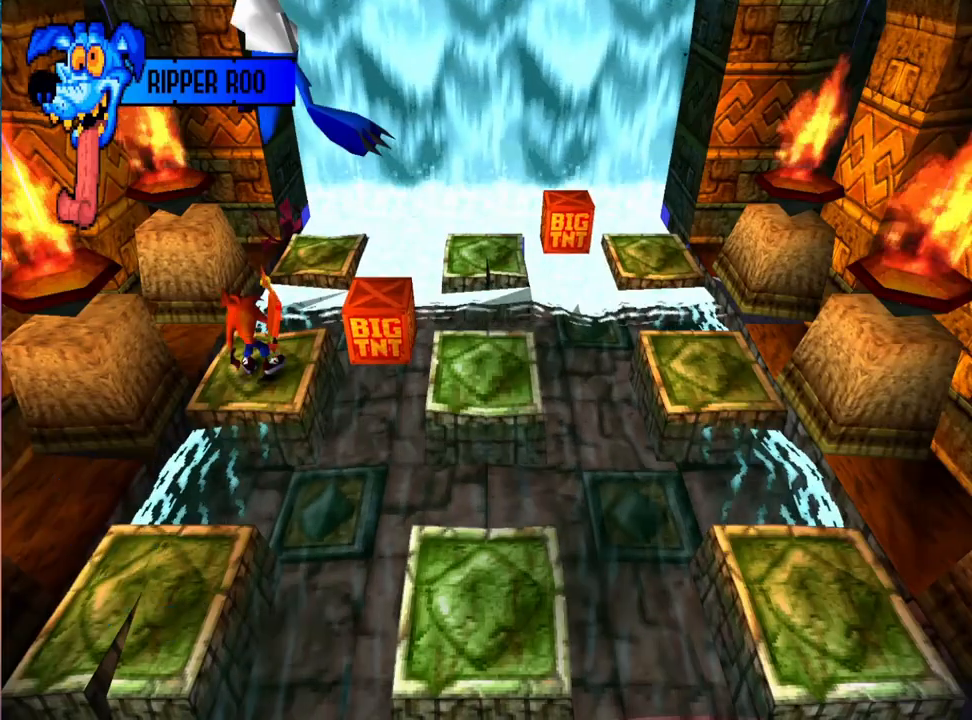
{"buttons": [], "events": [[133, "CROSS", "down"], [200, "CROSS", "up"], [367, "DPAD_RIGHT", "up"]]}
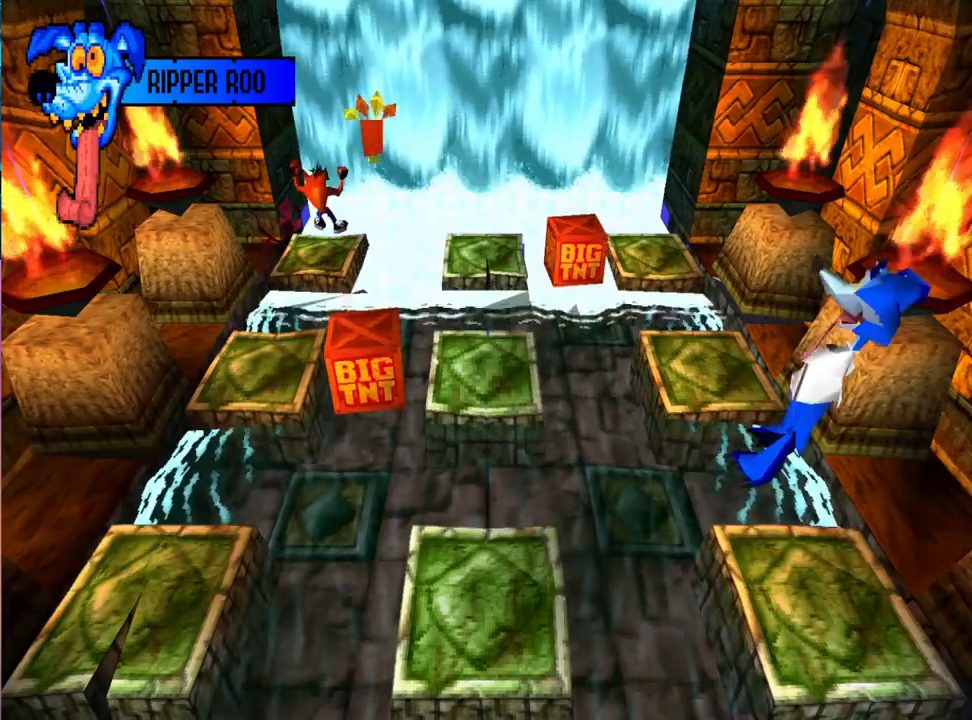
{"buttons": [], "events": []}
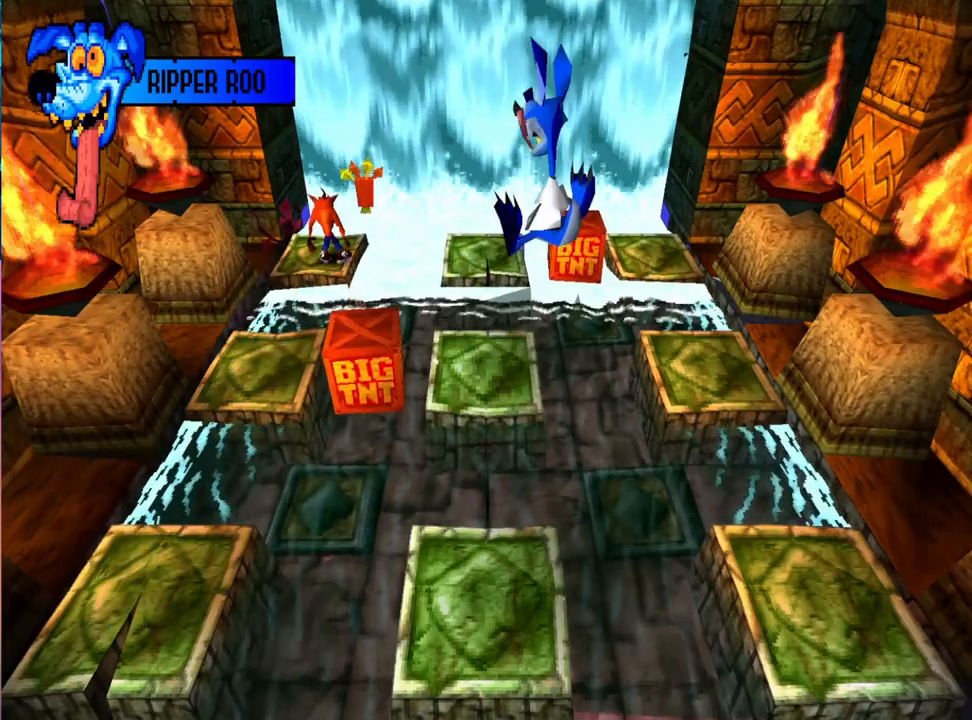
{"buttons": [], "events": []}
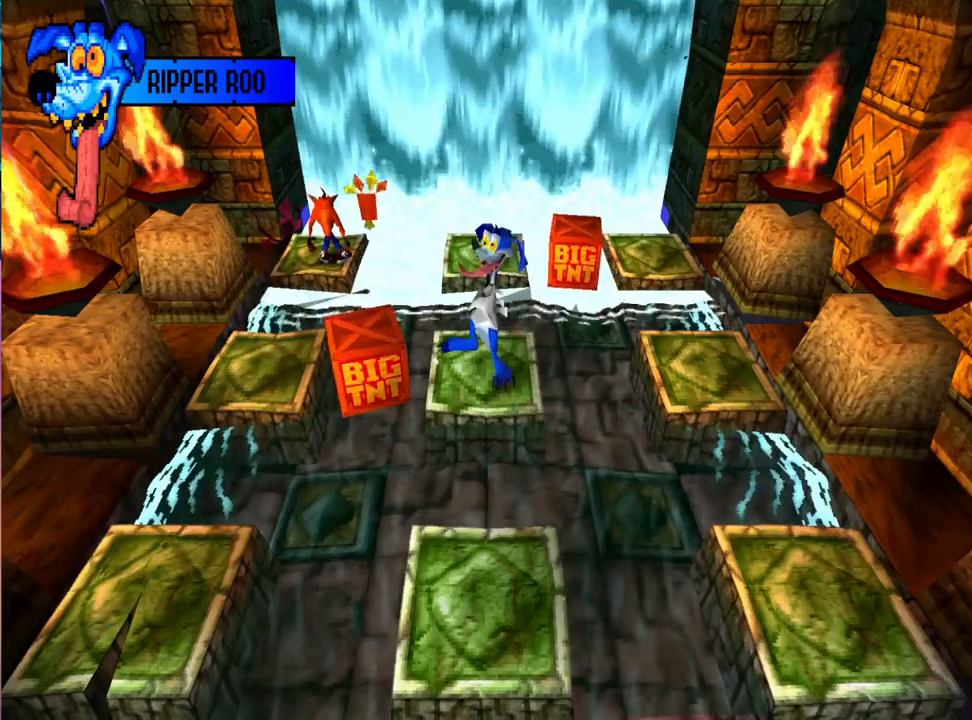
{"buttons": [], "events": []}
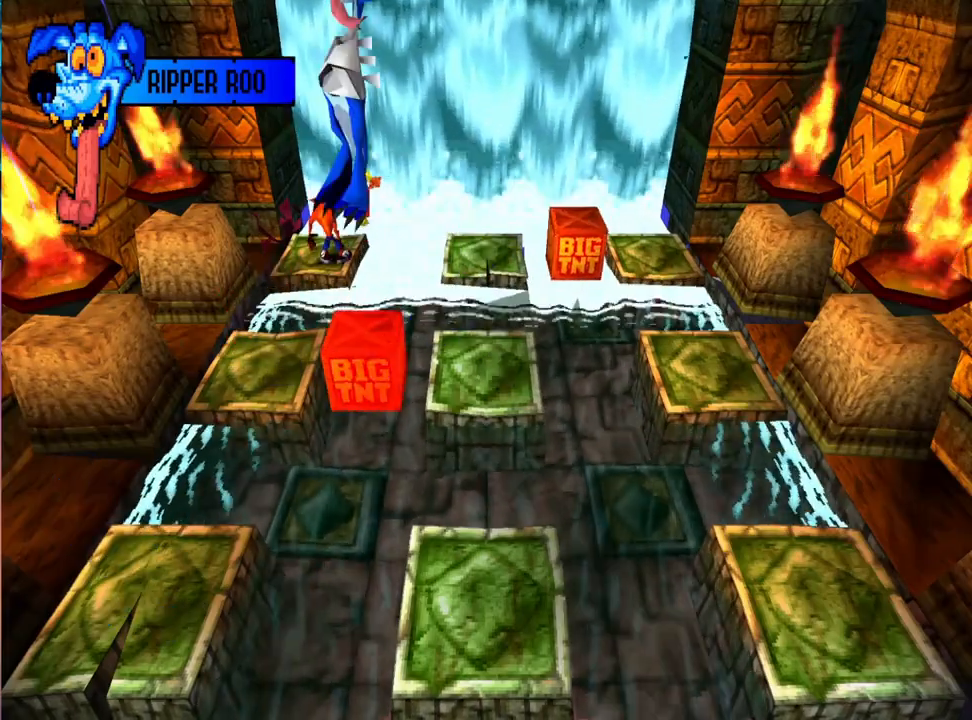
{"buttons": [], "events": []}
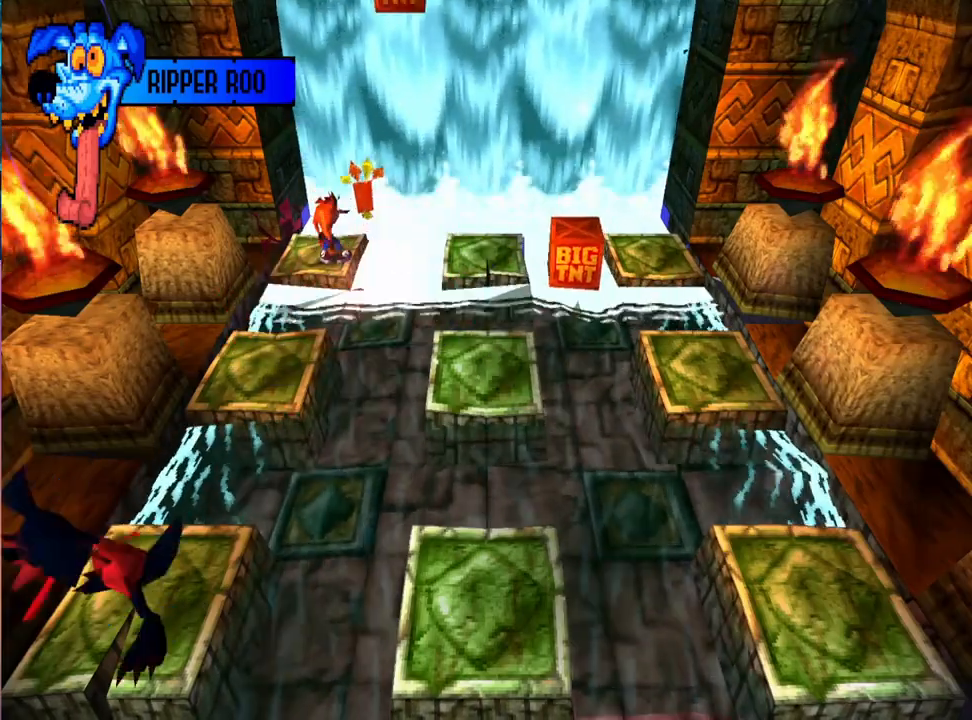
{"buttons": [], "events": []}
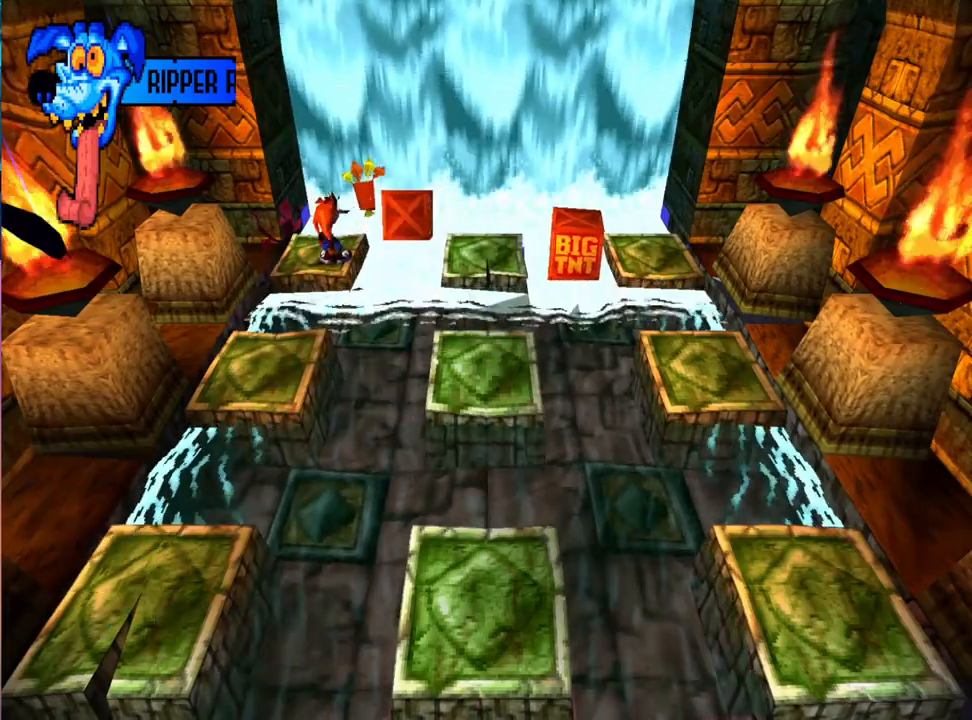
{"buttons": [], "events": []}
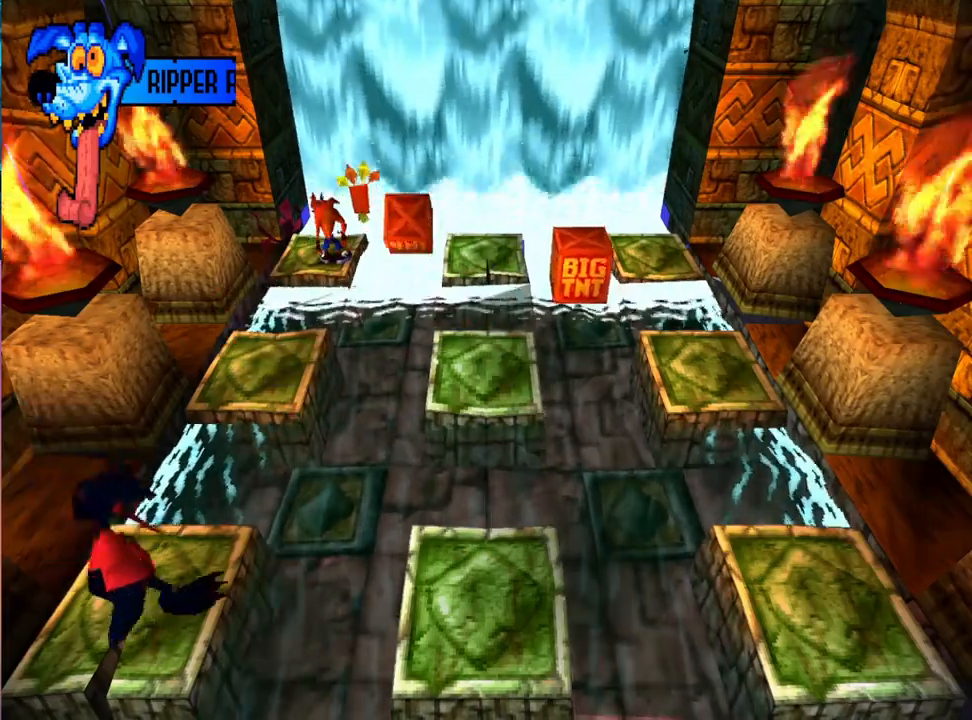
{"buttons": ["DPAD_LEFT"], "events": [[467, "DPAD_LEFT", "down"]]}
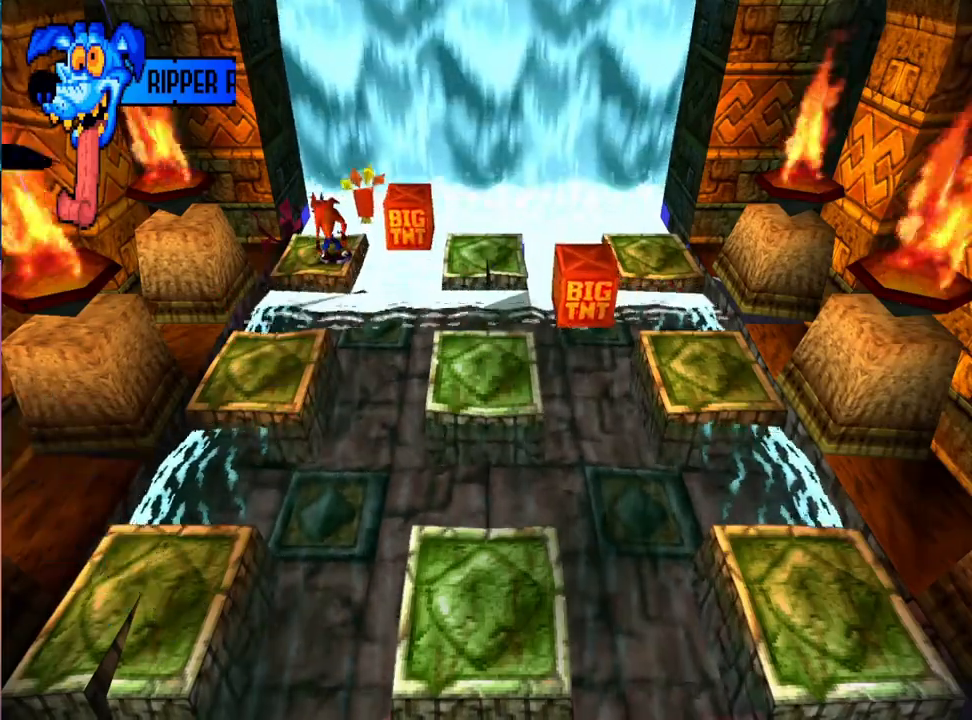
{"buttons": ["DPAD_DOWN"], "events": [[133, "DPAD_LEFT", "up"], [433, "DPAD_DOWN", "down"]]}
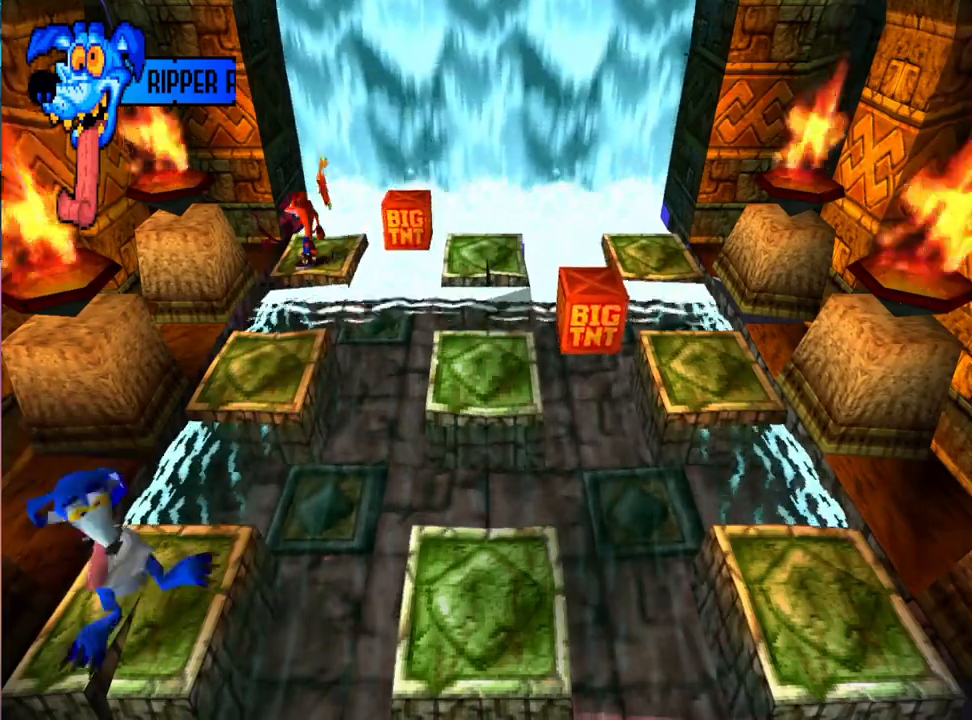
{"buttons": [], "events": [[67, "CROSS", "down"], [400, "CROSS", "up"], [500, "DPAD_DOWN", "up"]]}
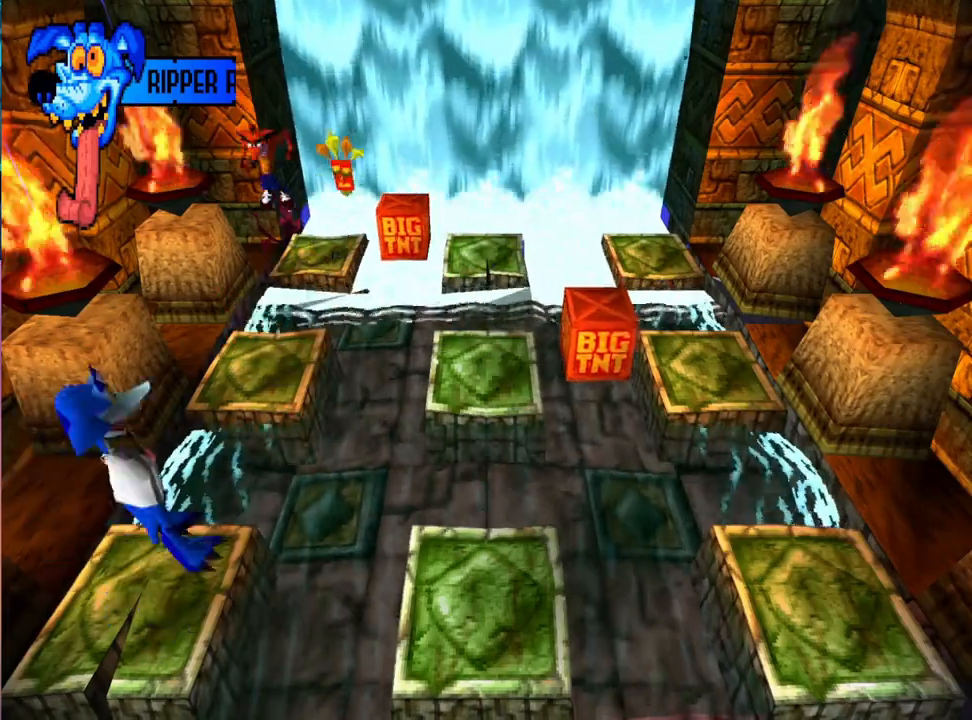
{"buttons": [], "events": []}
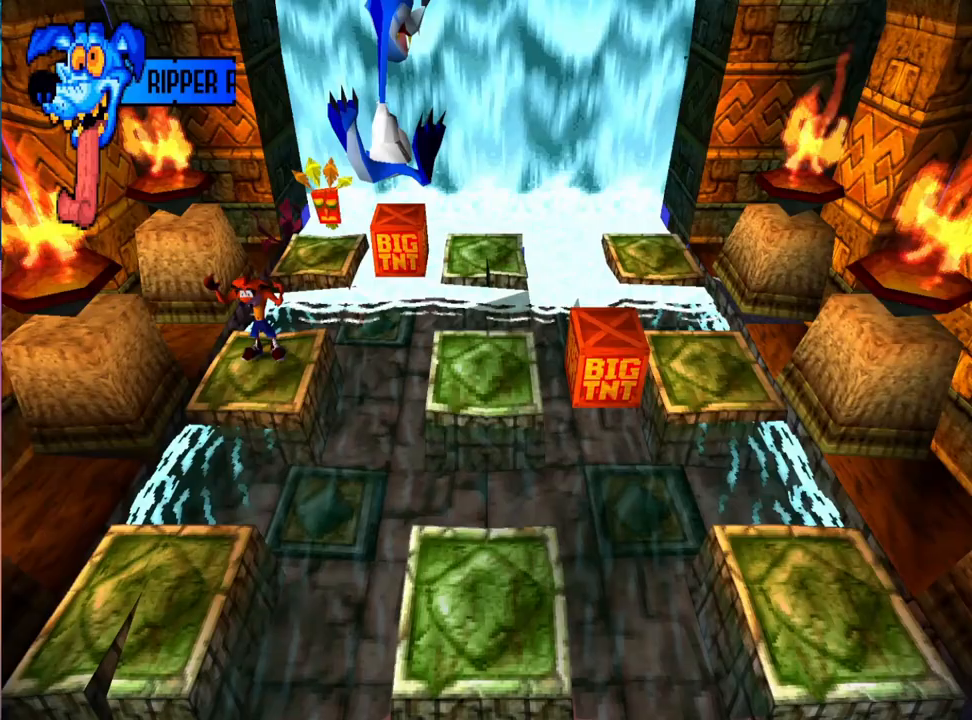
{"buttons": ["DPAD_DOWN"], "events": [[467, "DPAD_DOWN", "down"]]}
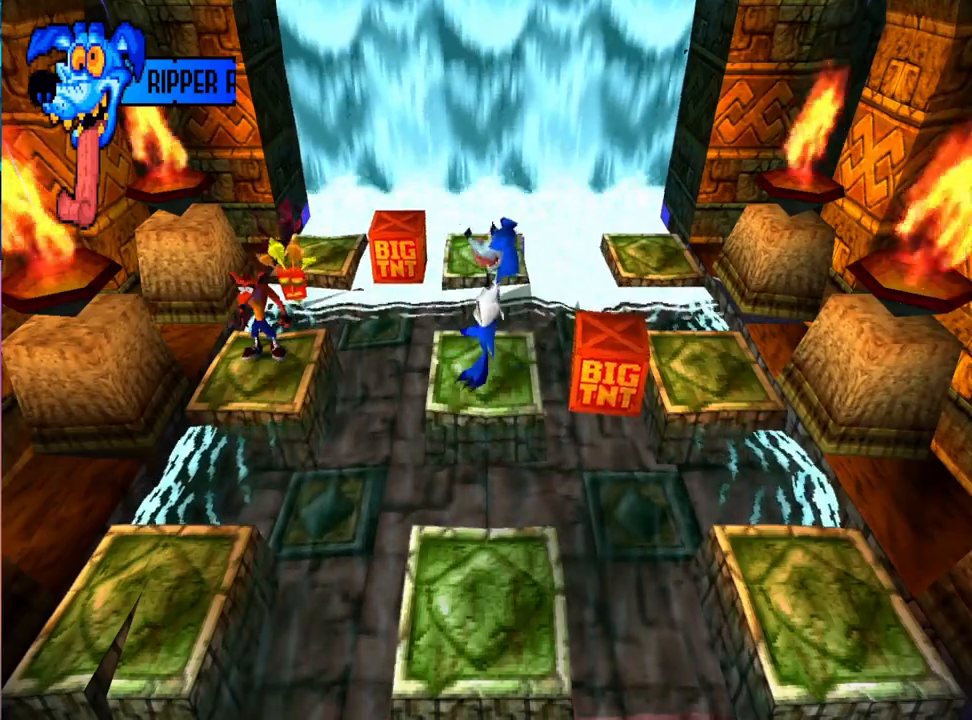
{"buttons": [], "events": [[100, "DPAD_DOWN", "up"]]}
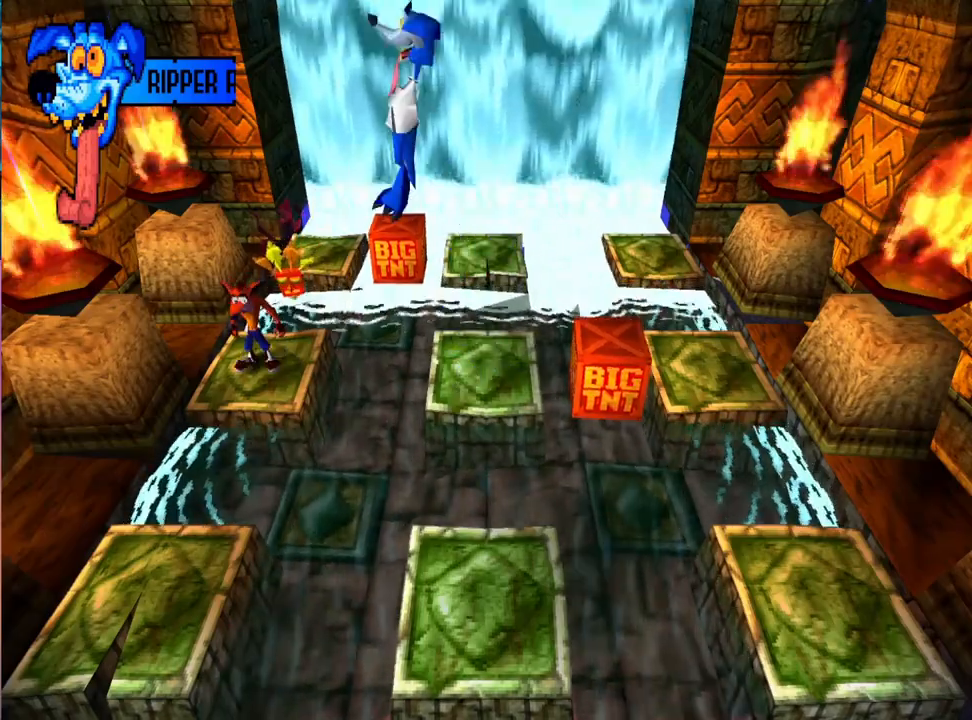
{"buttons": ["CROSS", "DPAD_UP"], "events": [[33, "DPAD_UP", "down"], [267, "CROSS", "down"]]}
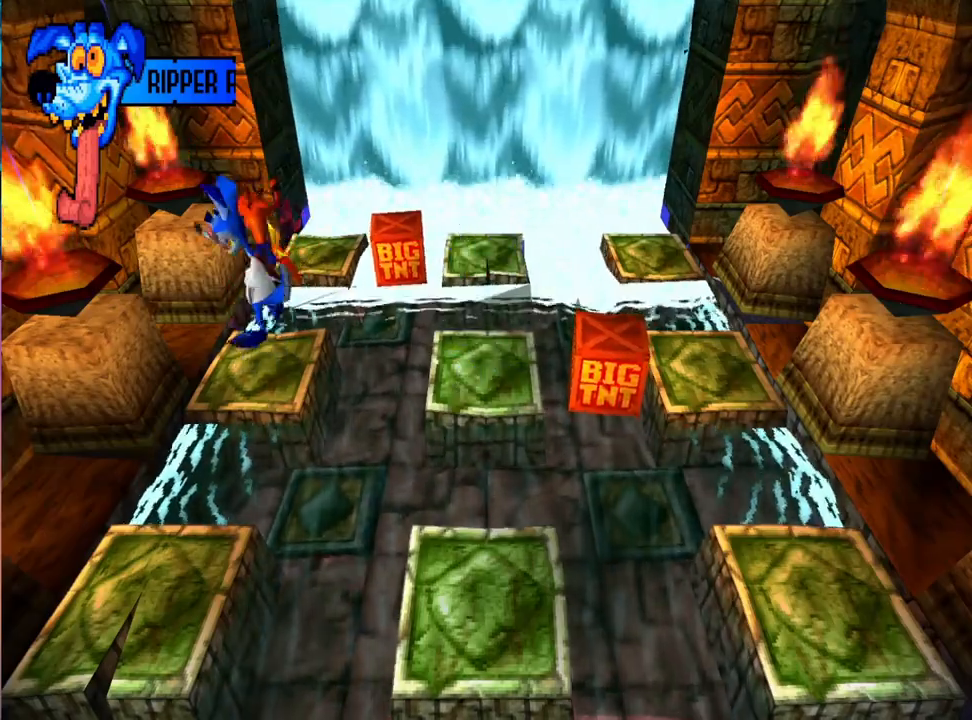
{"buttons": [], "events": [[400, "CROSS", "up"], [467, "DPAD_UP", "up"]]}
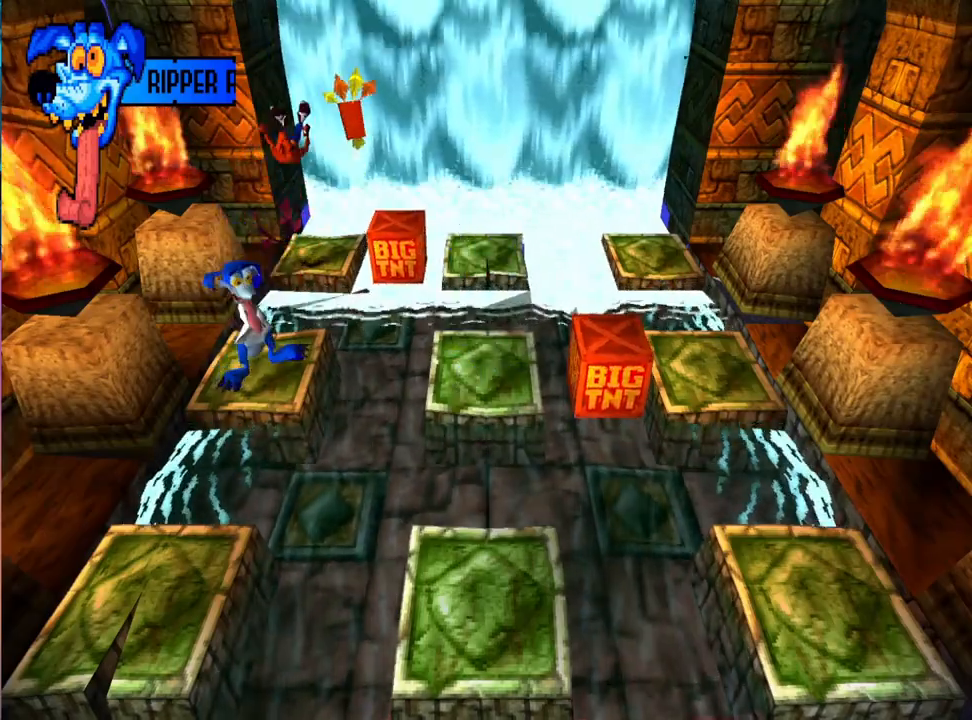
{"buttons": [], "events": []}